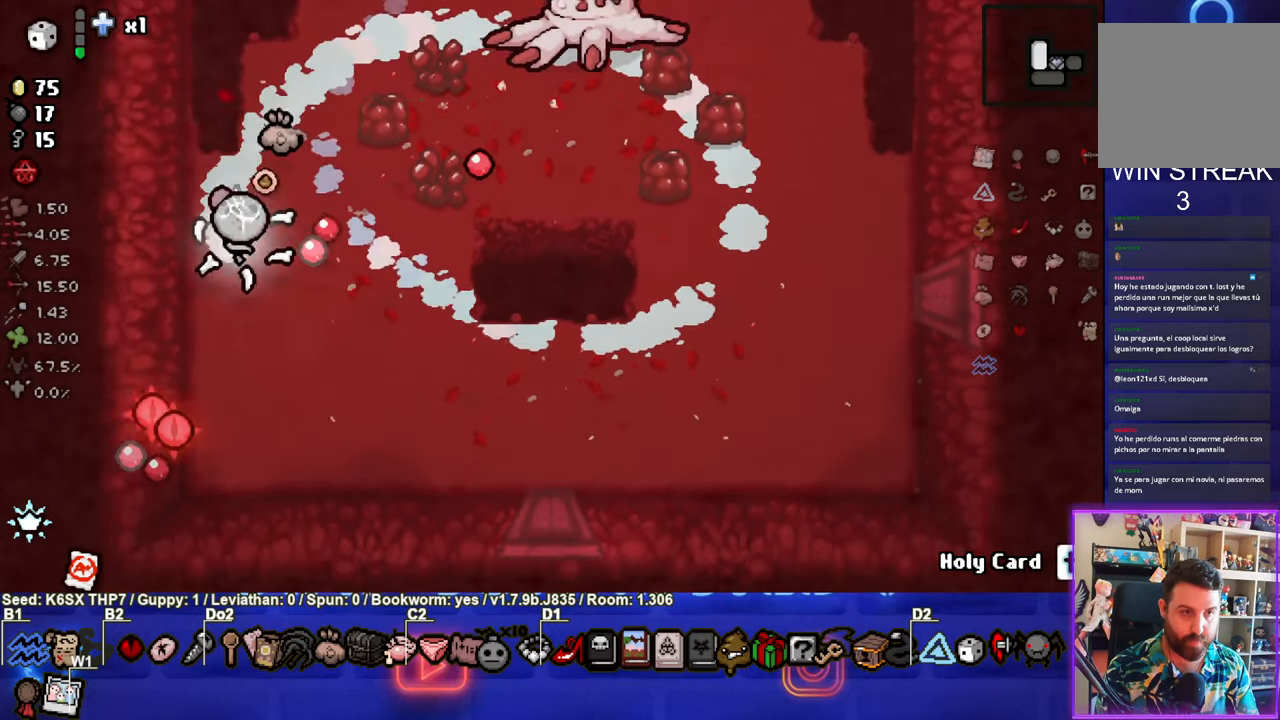
Gameplay with a controller (PlayStation layout); each line is a JSON object with the inputs held at the frame after it. "events" lists button and stick changes between this image and that frame as [ms after this image, input, new state], when the widget could be followed in between. Not read: right_stick.
{"buttons": ["TRIANGLE"], "left_stick": "up-right", "events": [[34, "CIRCLE", "up"], [50, "left_stick", "right"], [217, "left_stick", "up-right"]]}
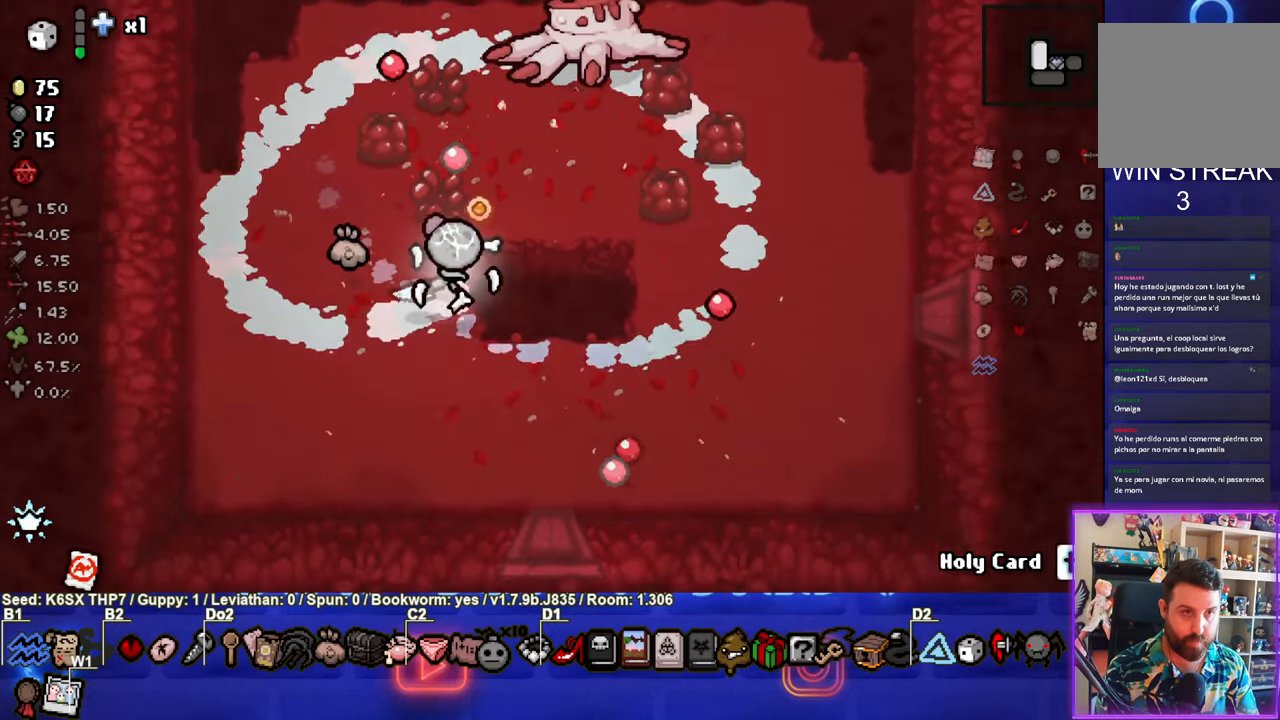
{"buttons": ["SQUARE"], "left_stick": "up-right", "events": [[316, "SQUARE", "down"], [366, "TRIANGLE", "up"]]}
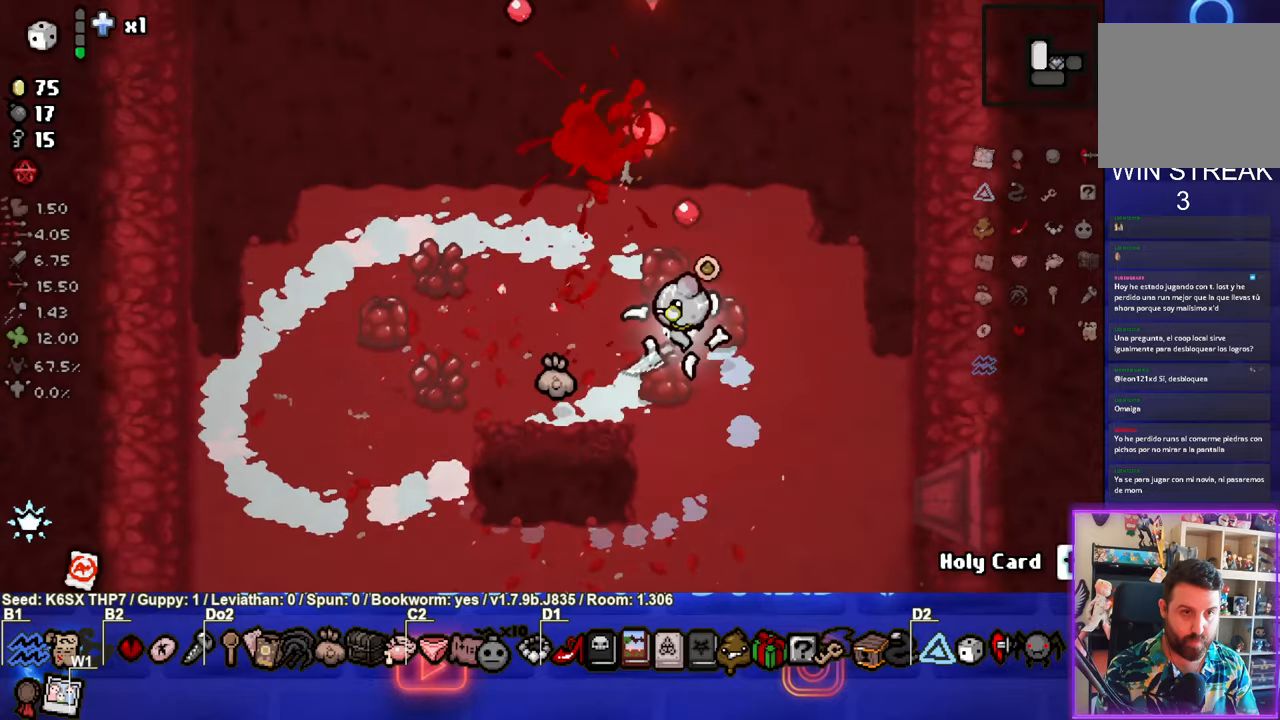
{"buttons": ["CROSS"], "left_stick": "up-left", "events": [[166, "left_stick", "up"], [333, "left_stick", "up-left"], [350, "CROSS", "down"], [466, "SQUARE", "up"]]}
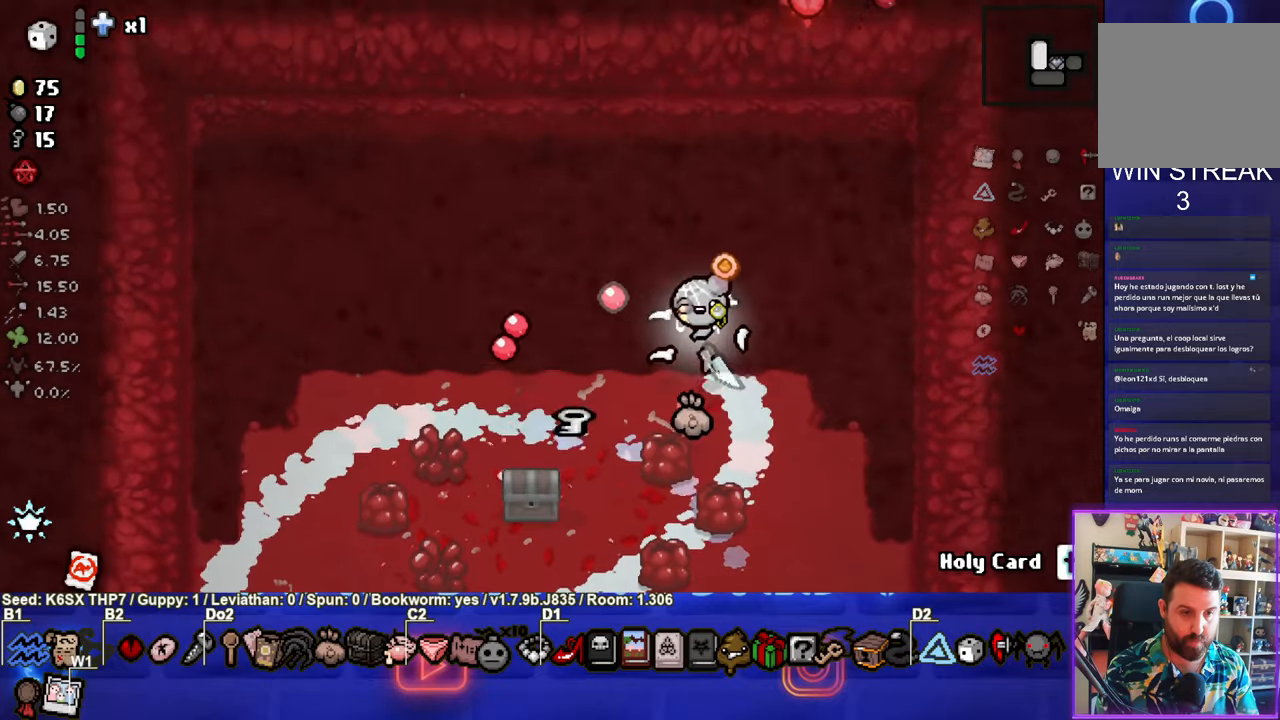
{"buttons": ["CROSS"], "left_stick": "down-right", "events": [[50, "left_stick", "down-left"], [366, "left_stick", "down-right"]]}
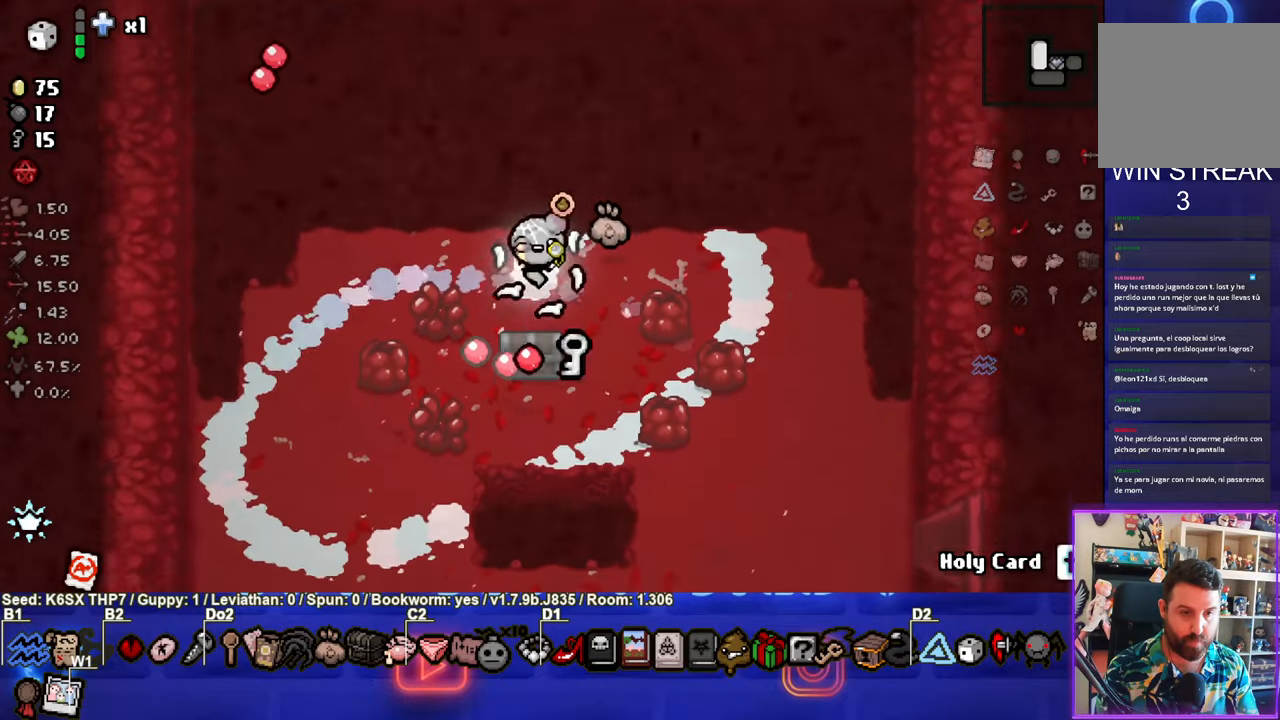
{"buttons": ["CROSS"], "left_stick": "down", "events": [[200, "left_stick", "down"]]}
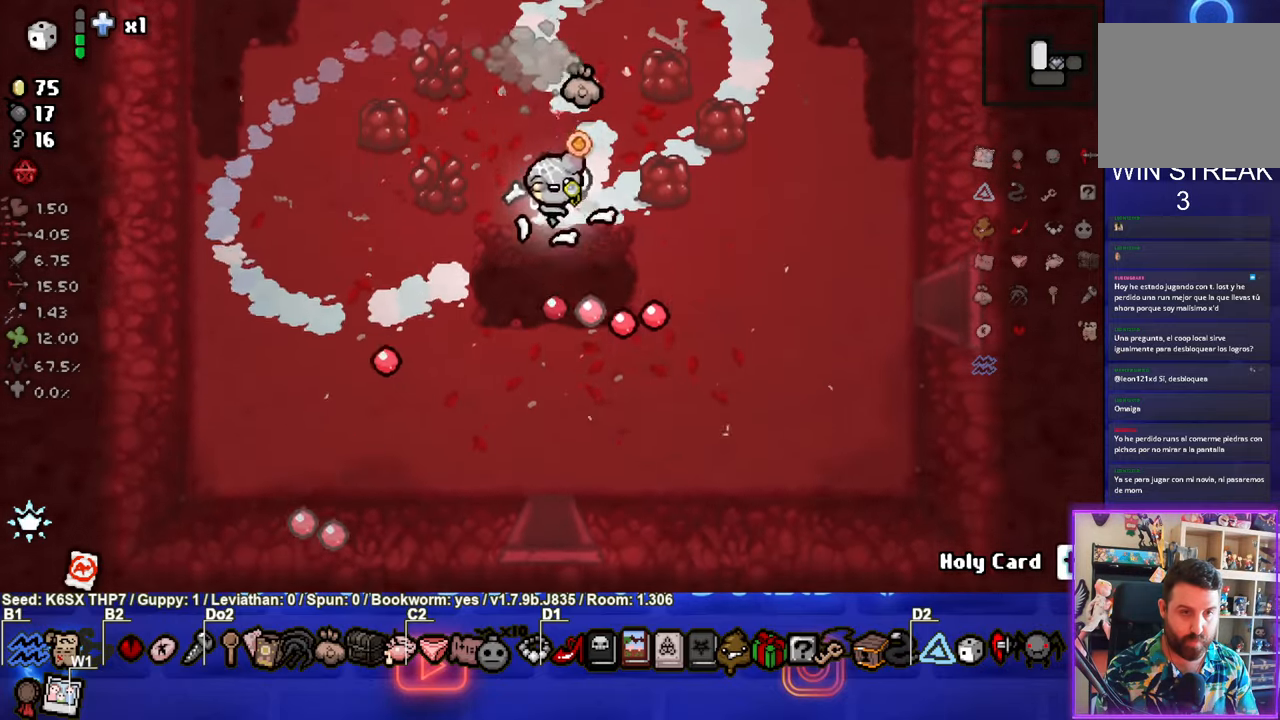
{"buttons": ["CROSS"], "left_stick": "down", "events": []}
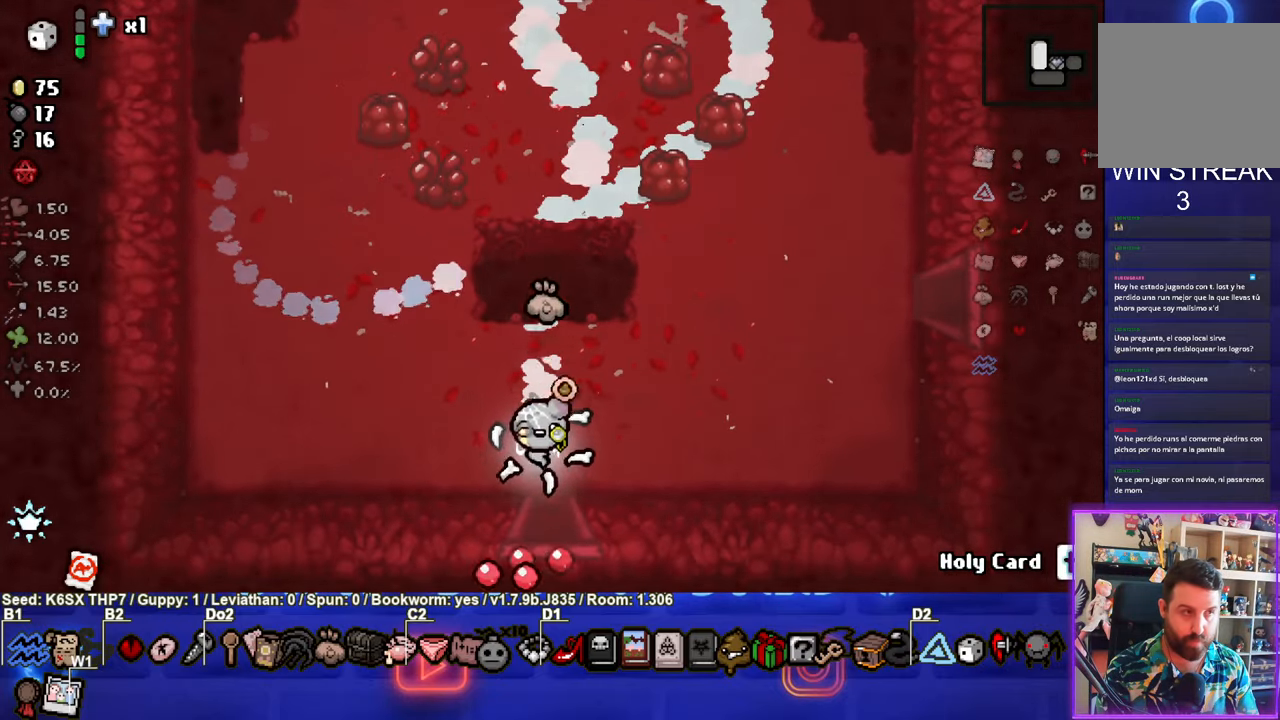
{"buttons": ["CROSS"], "left_stick": "center", "events": [[216, "left_stick", "center"]]}
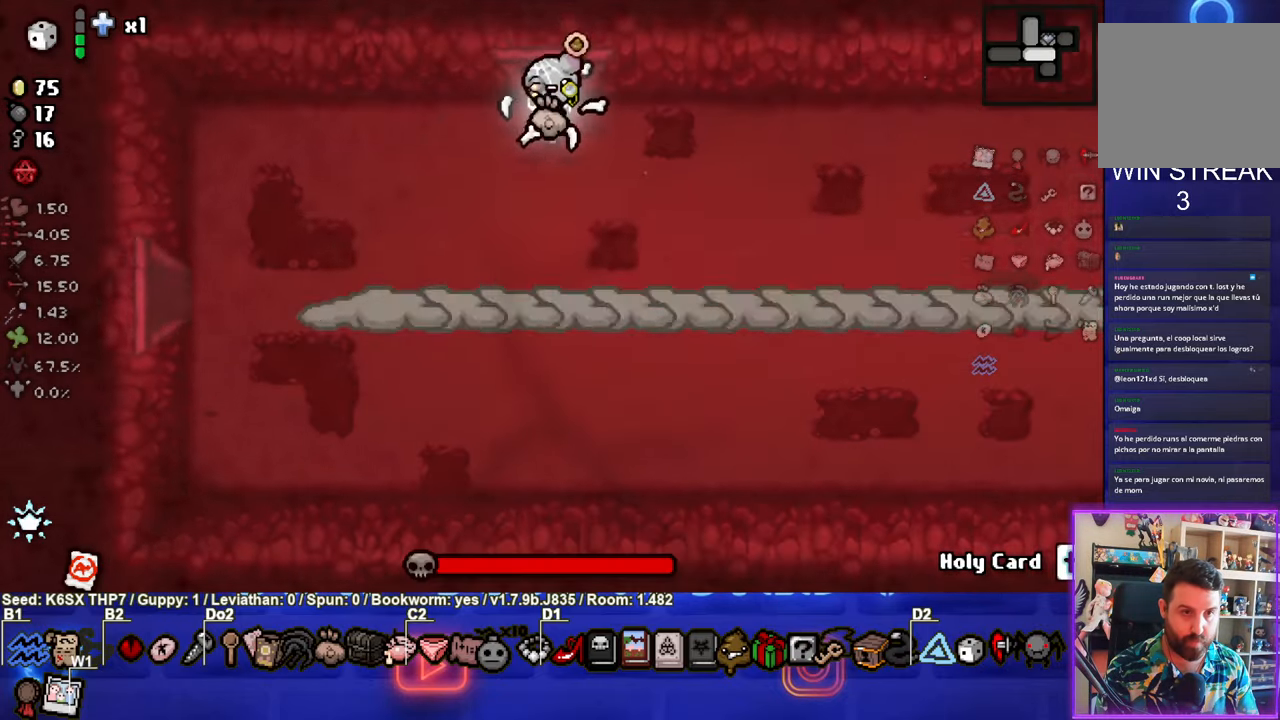
{"buttons": ["CIRCLE"], "left_stick": "up-left", "events": [[33, "left_stick", "down-right"], [83, "CIRCLE", "down"], [116, "CROSS", "up"], [216, "left_stick", "up-right"], [333, "left_stick", "up"], [450, "left_stick", "up-left"]]}
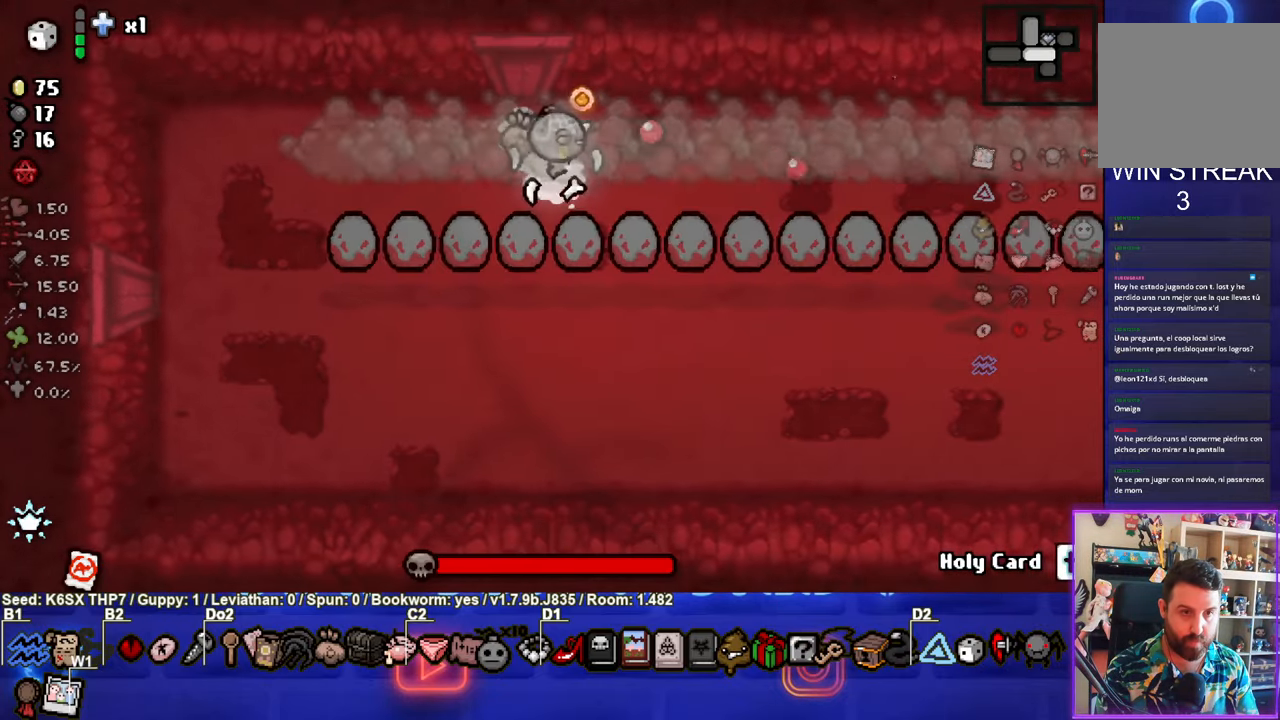
{"buttons": ["CIRCLE"], "left_stick": "down-left", "events": [[400, "left_stick", "down-left"]]}
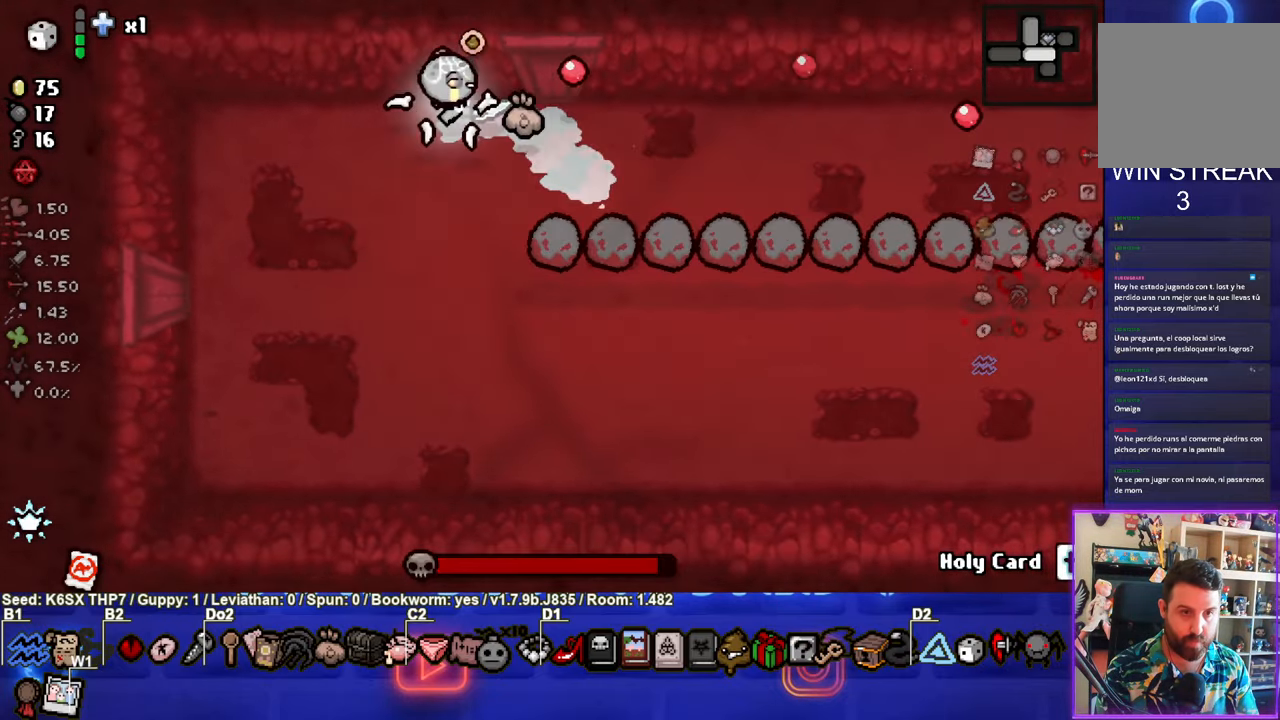
{"buttons": ["CIRCLE"], "left_stick": "center", "events": [[200, "left_stick", "down-right"], [433, "left_stick", "center"]]}
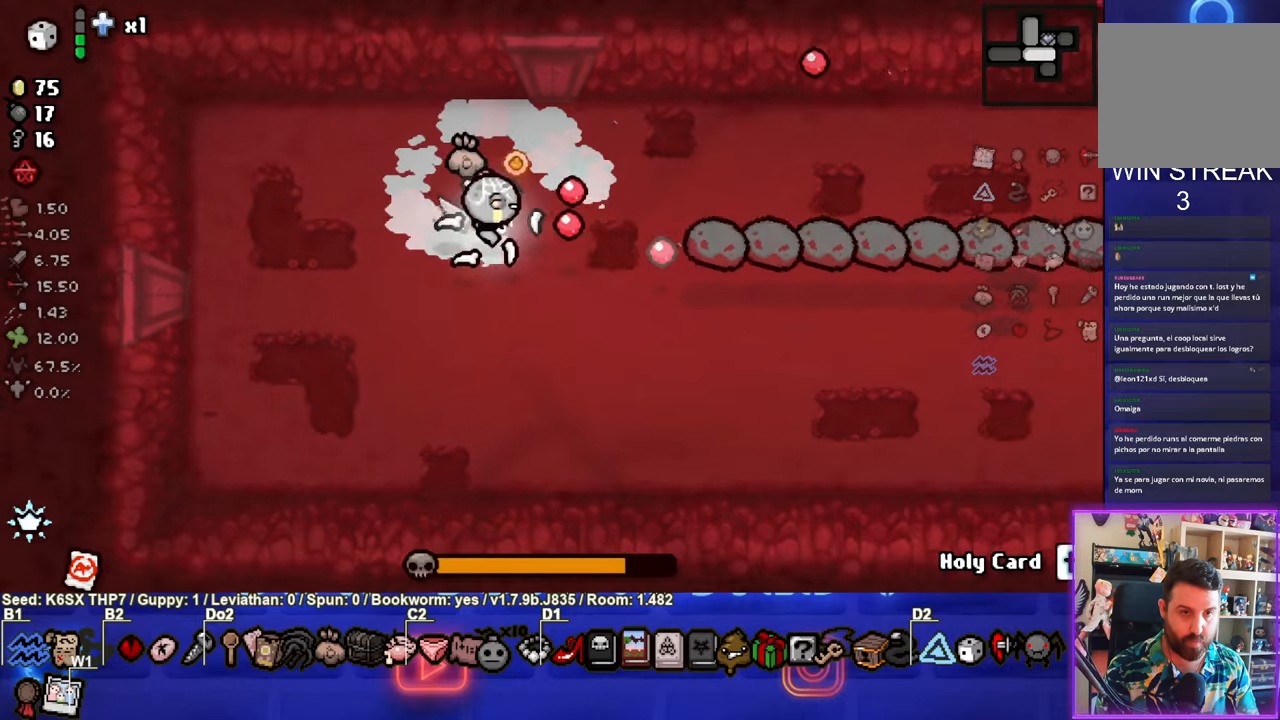
{"buttons": ["CIRCLE"], "left_stick": "center", "events": [[100, "left_stick", "down-right"], [317, "left_stick", "center"]]}
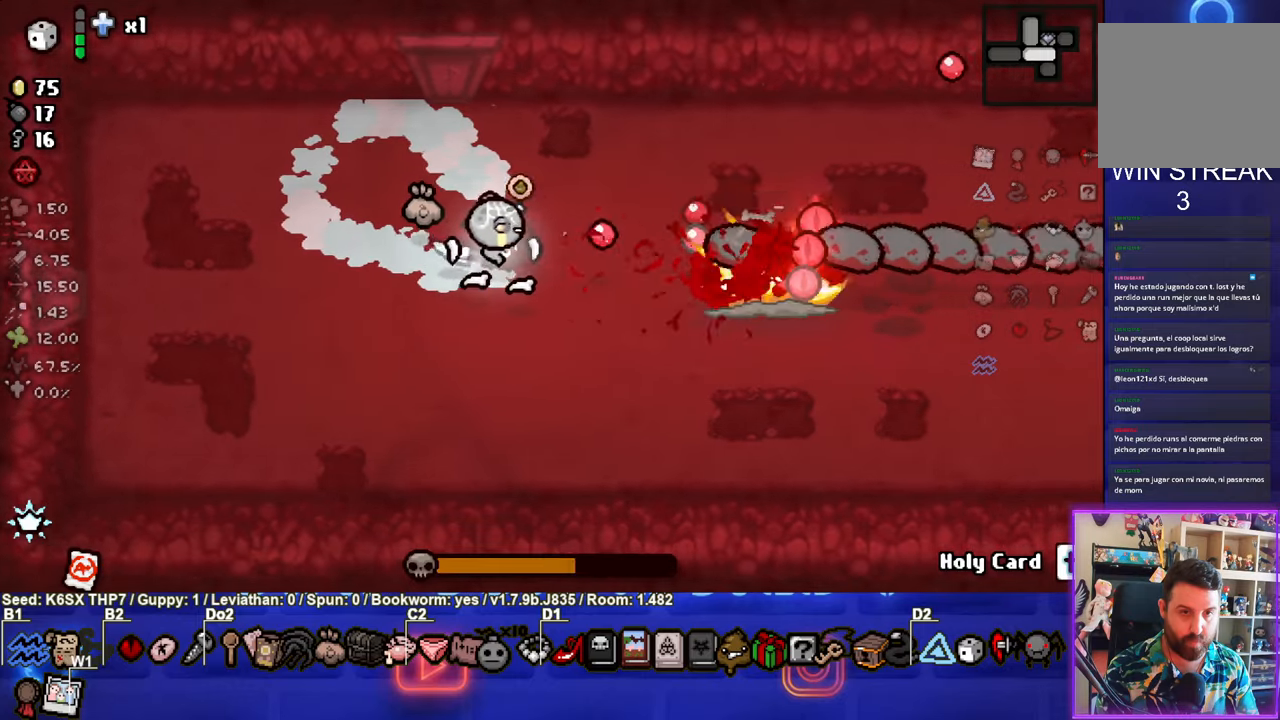
{"buttons": ["CIRCLE"], "left_stick": "right", "events": [[83, "left_stick", "right"], [350, "left_stick", "left"], [467, "left_stick", "right"]]}
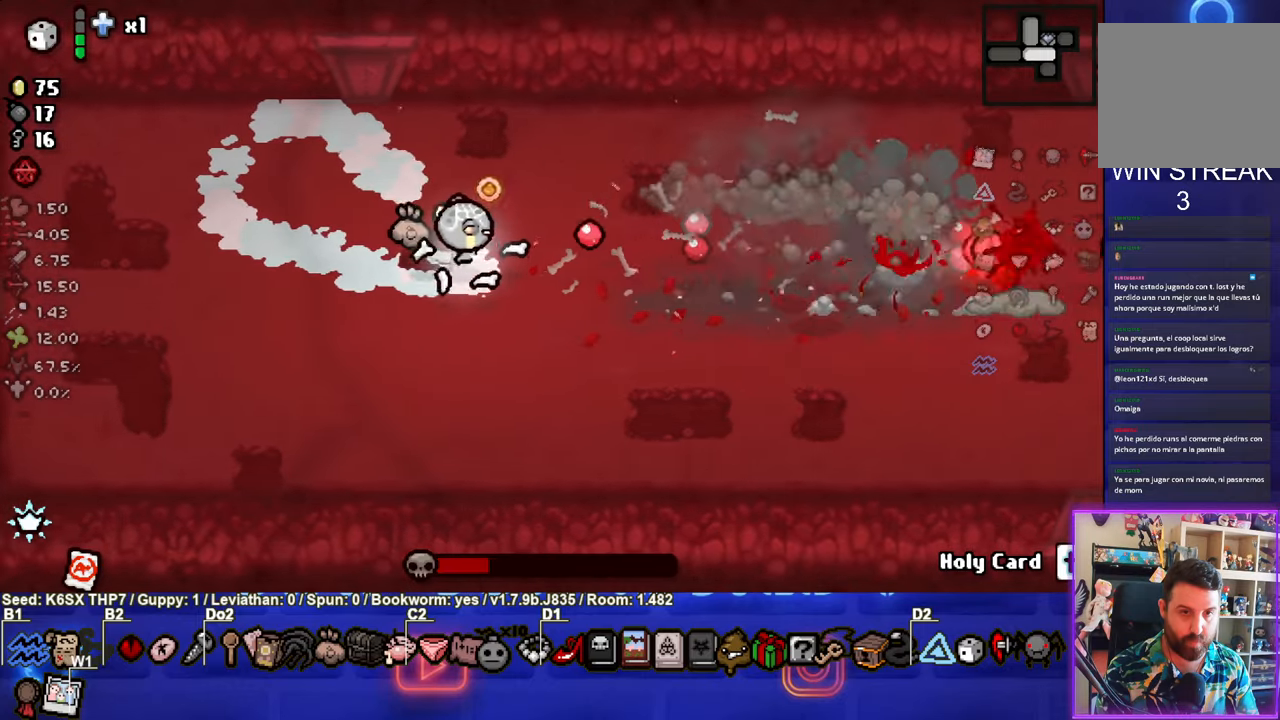
{"buttons": ["CIRCLE"], "left_stick": "right", "events": []}
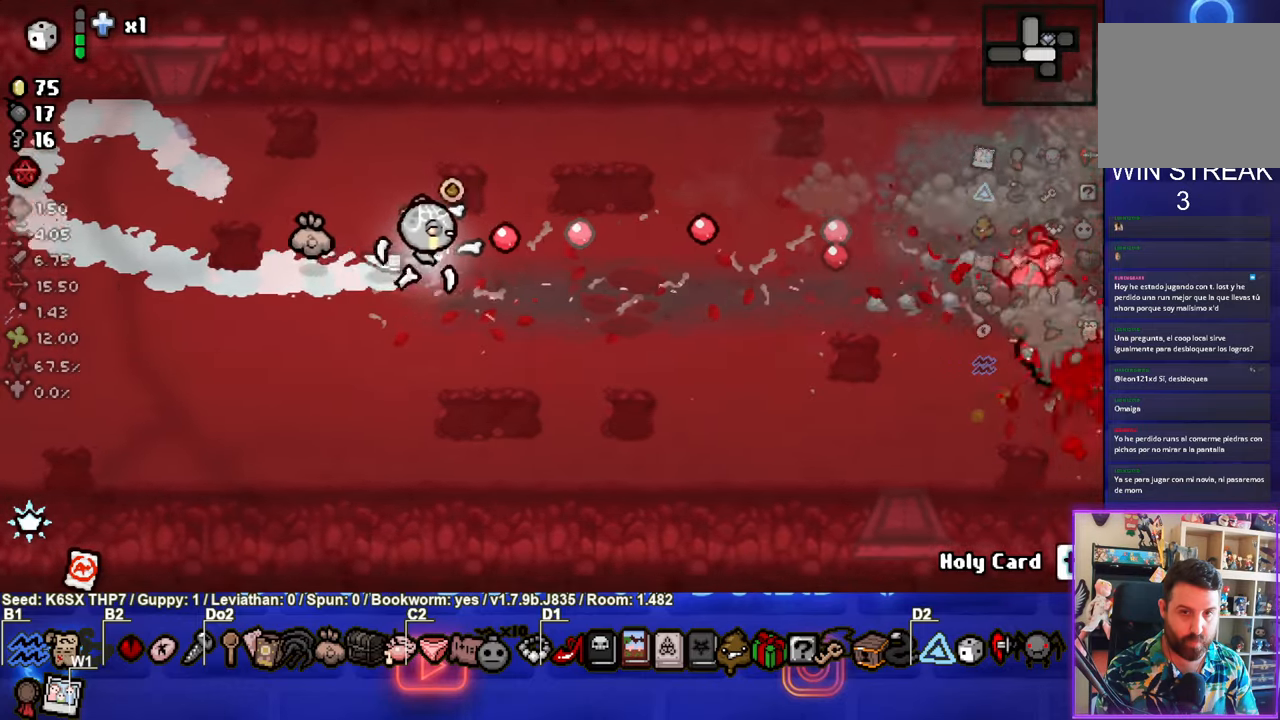
{"buttons": ["CIRCLE"], "left_stick": "right", "events": []}
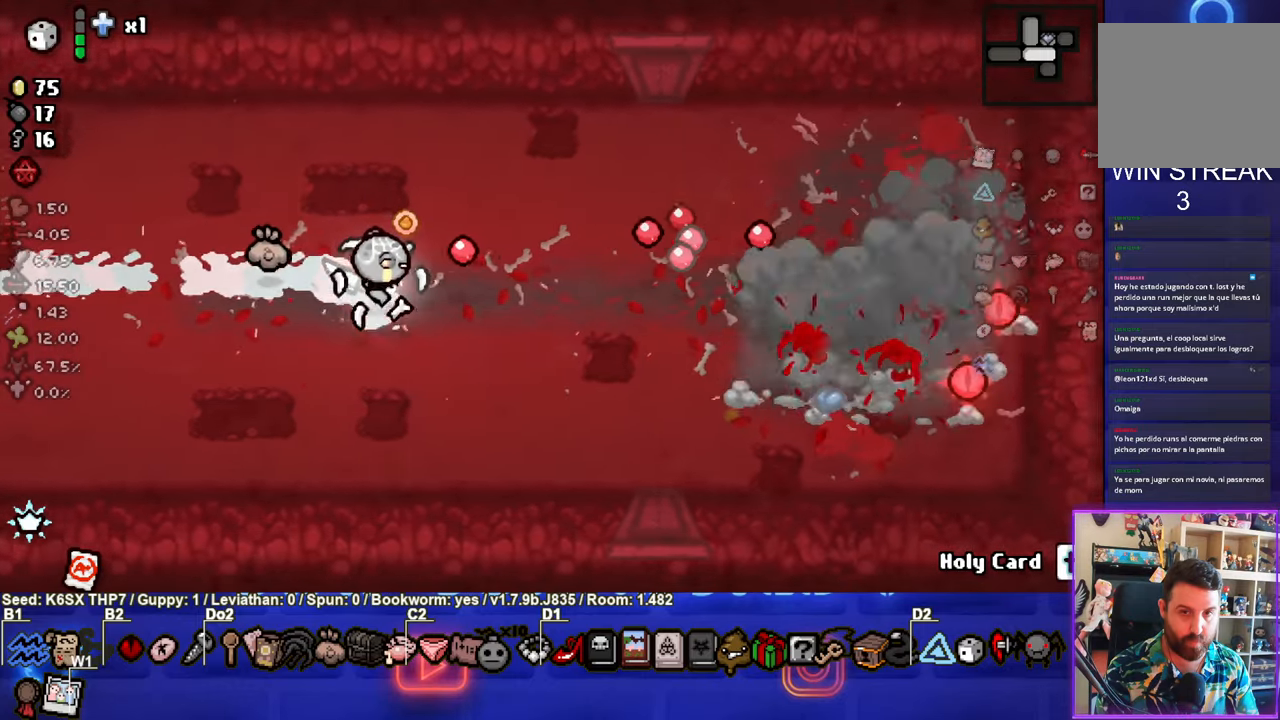
{"buttons": ["CIRCLE"], "left_stick": "left", "events": [[383, "left_stick", "left"]]}
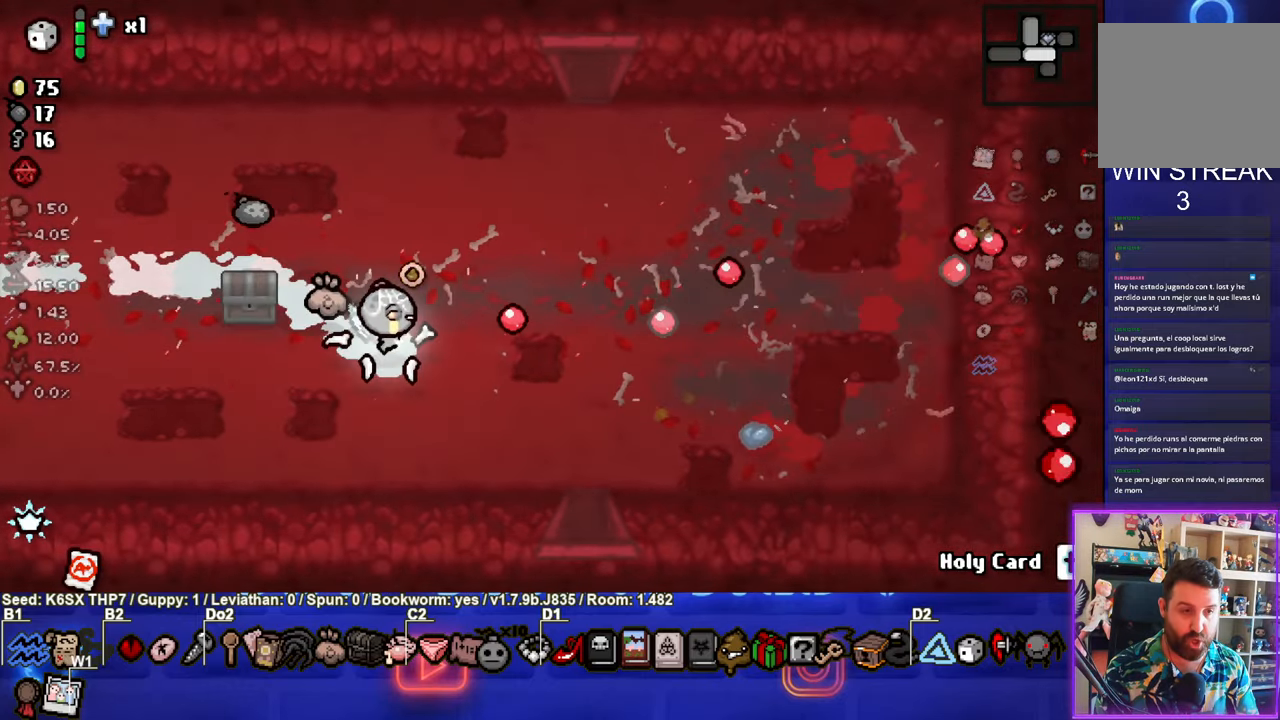
{"buttons": [], "left_stick": "up-left", "events": [[233, "CIRCLE", "up"], [250, "left_stick", "up-left"]]}
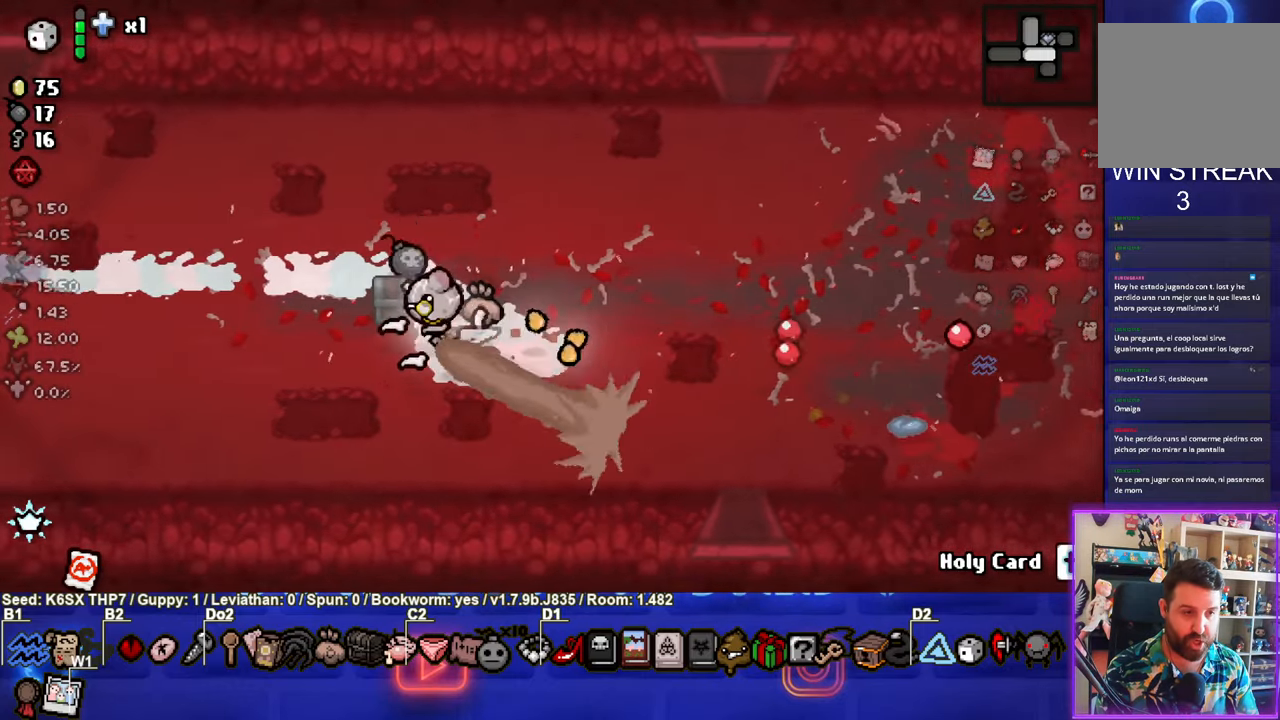
{"buttons": [], "left_stick": "center", "events": [[83, "left_stick", "down-left"], [333, "left_stick", "center"]]}
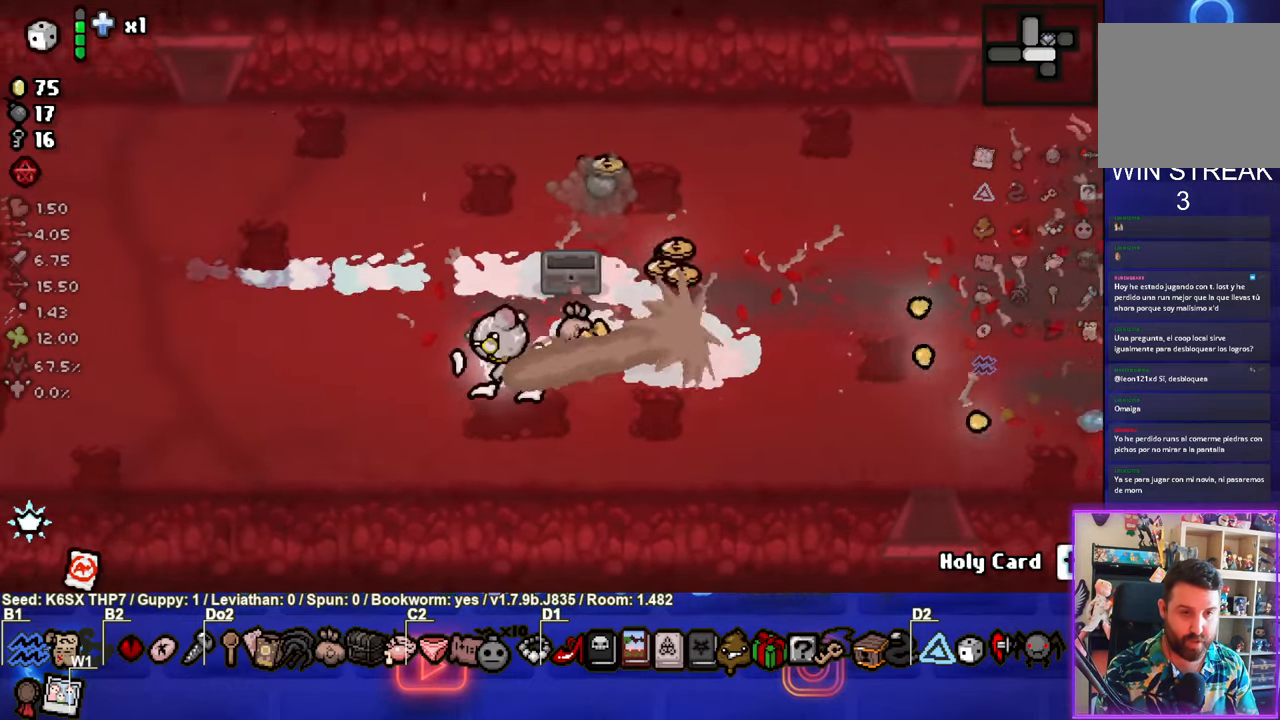
{"buttons": [], "left_stick": "right", "events": [[100, "left_stick", "right"]]}
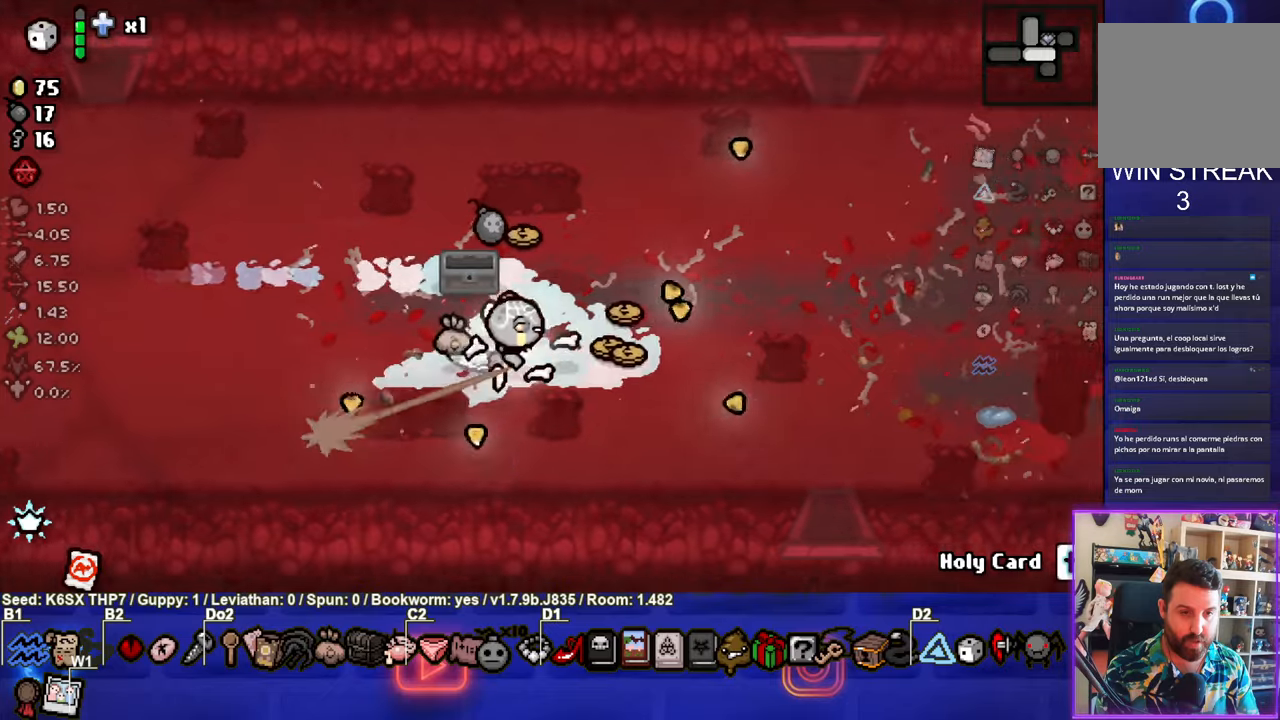
{"buttons": [], "left_stick": "up-left", "events": [[234, "left_stick", "up-left"]]}
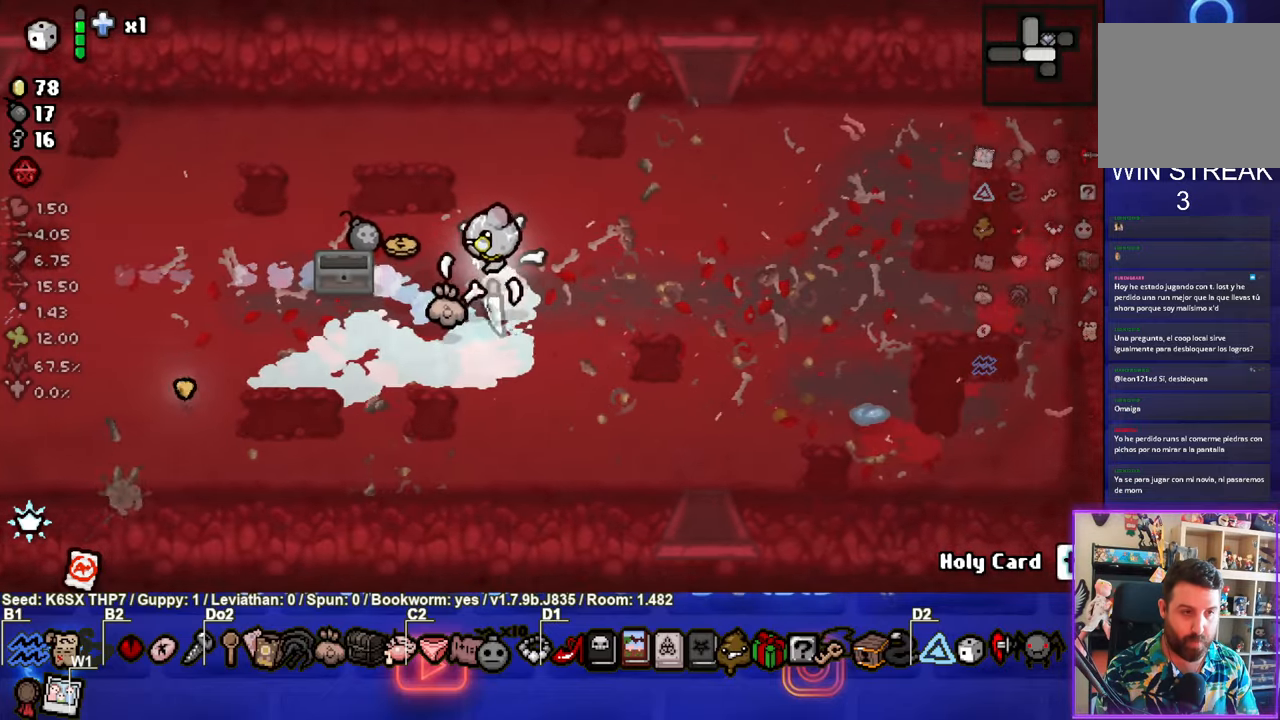
{"buttons": [], "left_stick": "down-right", "events": [[317, "left_stick", "down-right"]]}
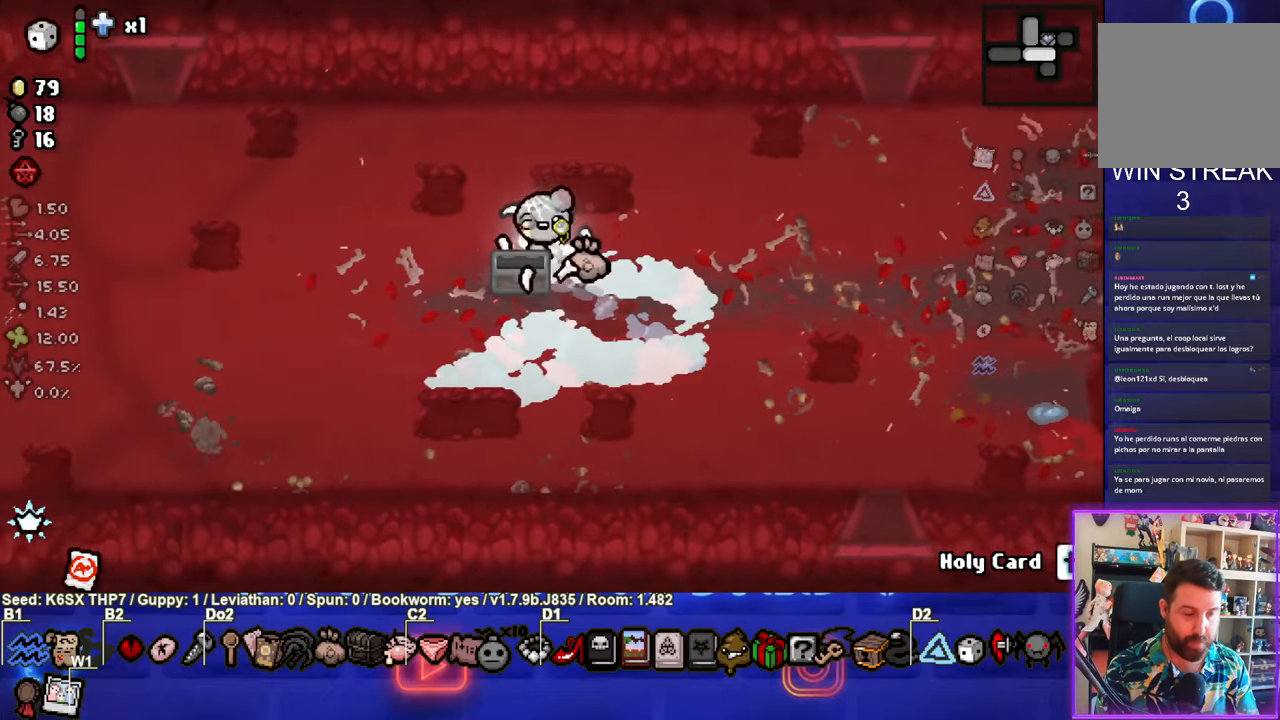
{"buttons": [], "left_stick": "down-right", "events": []}
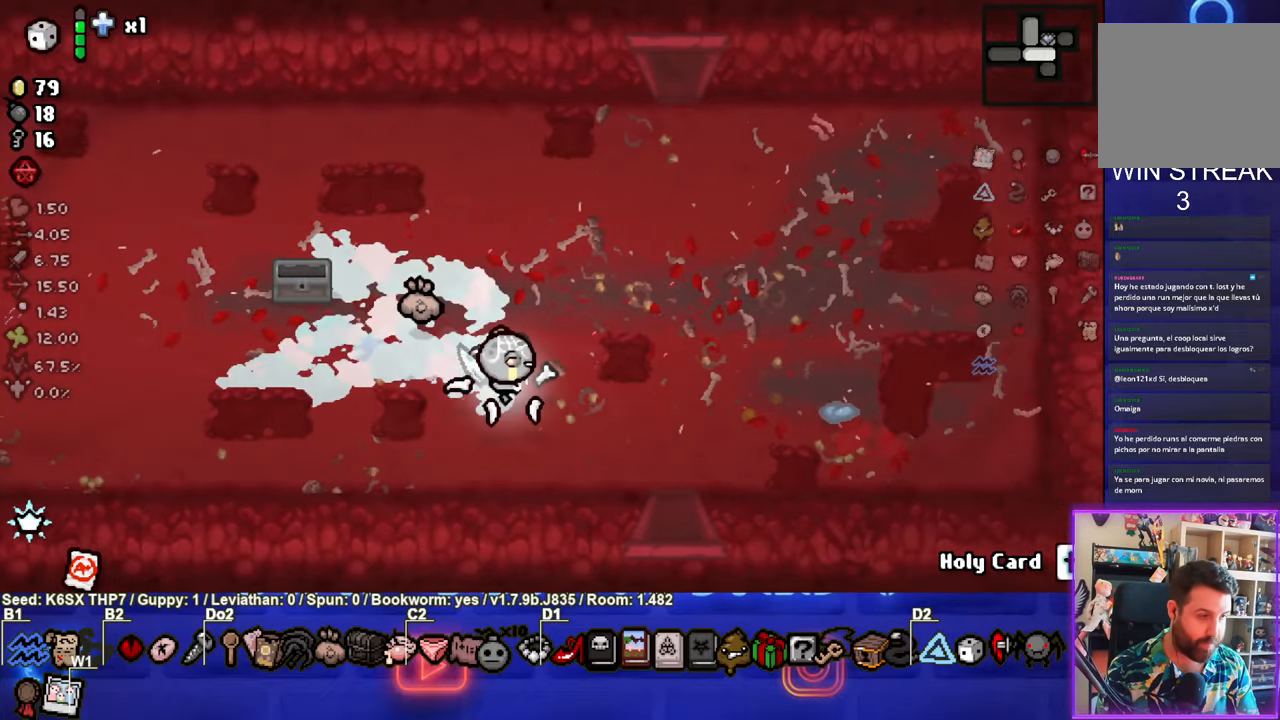
{"buttons": [], "left_stick": "down", "events": [[484, "left_stick", "down"]]}
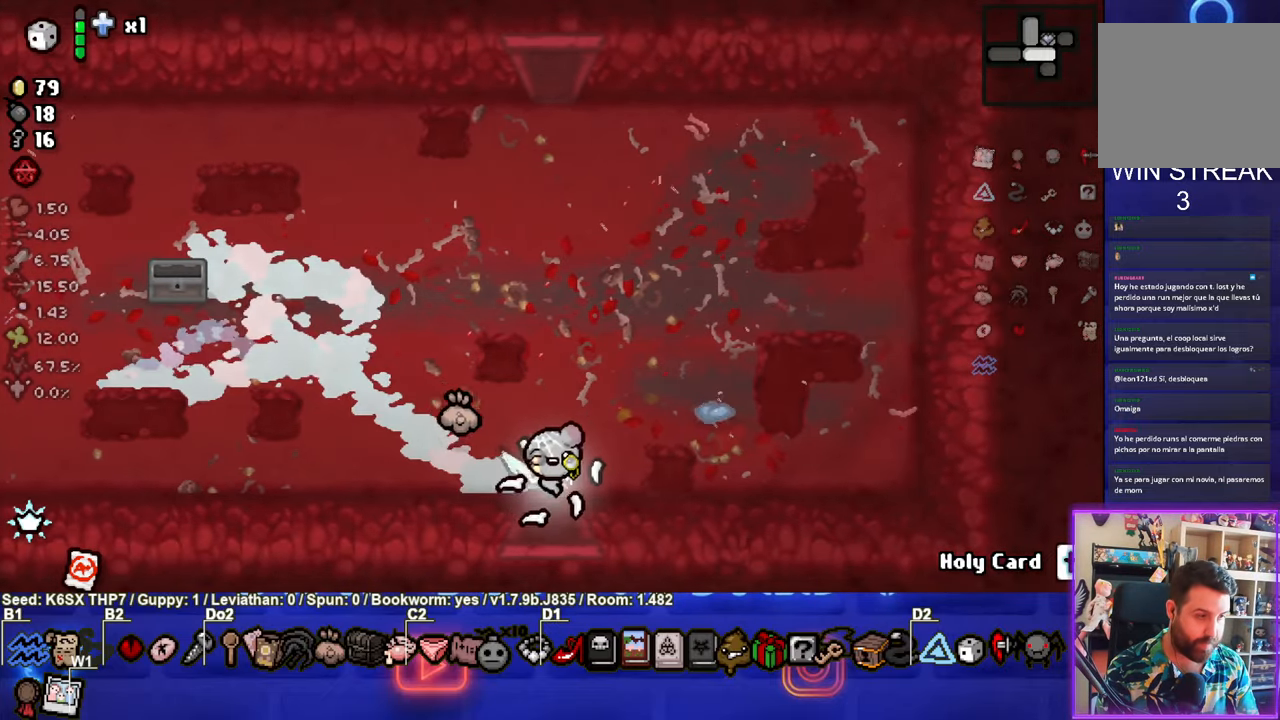
{"buttons": ["CROSS"], "left_stick": "center", "events": [[234, "CROSS", "down"], [284, "left_stick", "center"]]}
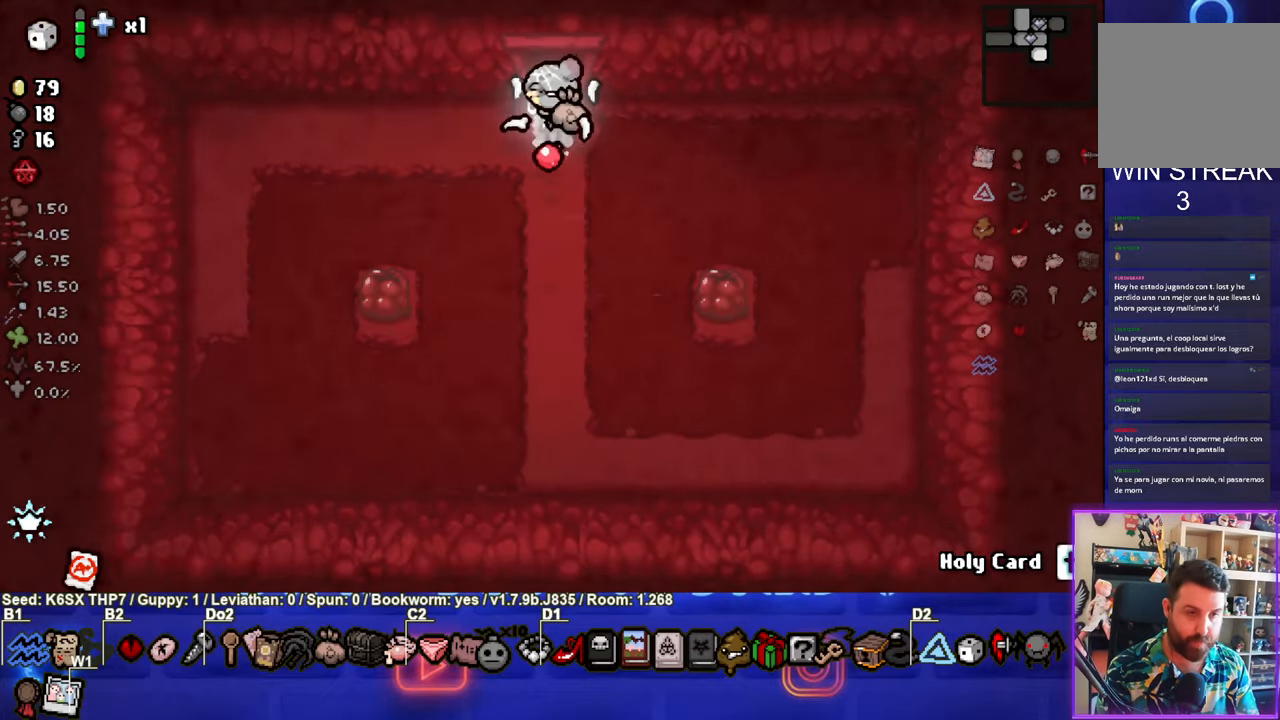
{"buttons": [], "left_stick": "up", "events": [[284, "CROSS", "up"], [284, "left_stick", "down"], [467, "left_stick", "up"]]}
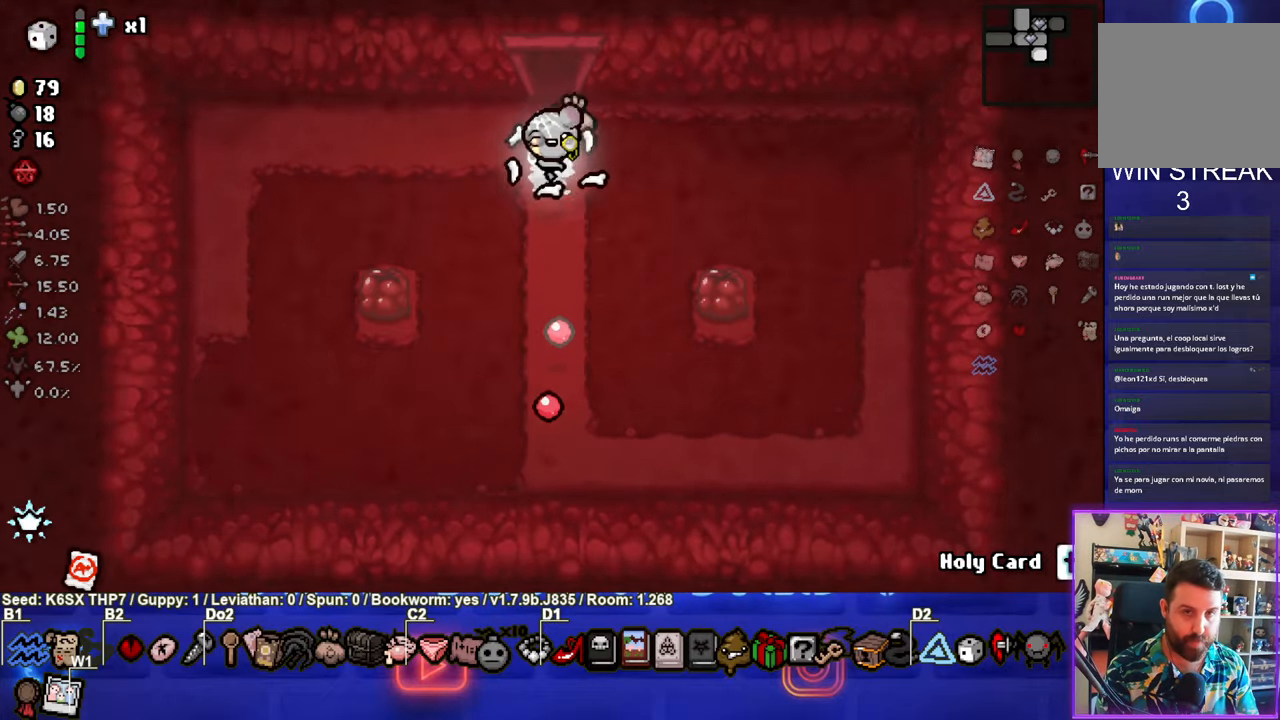
{"buttons": [], "left_stick": "up", "events": []}
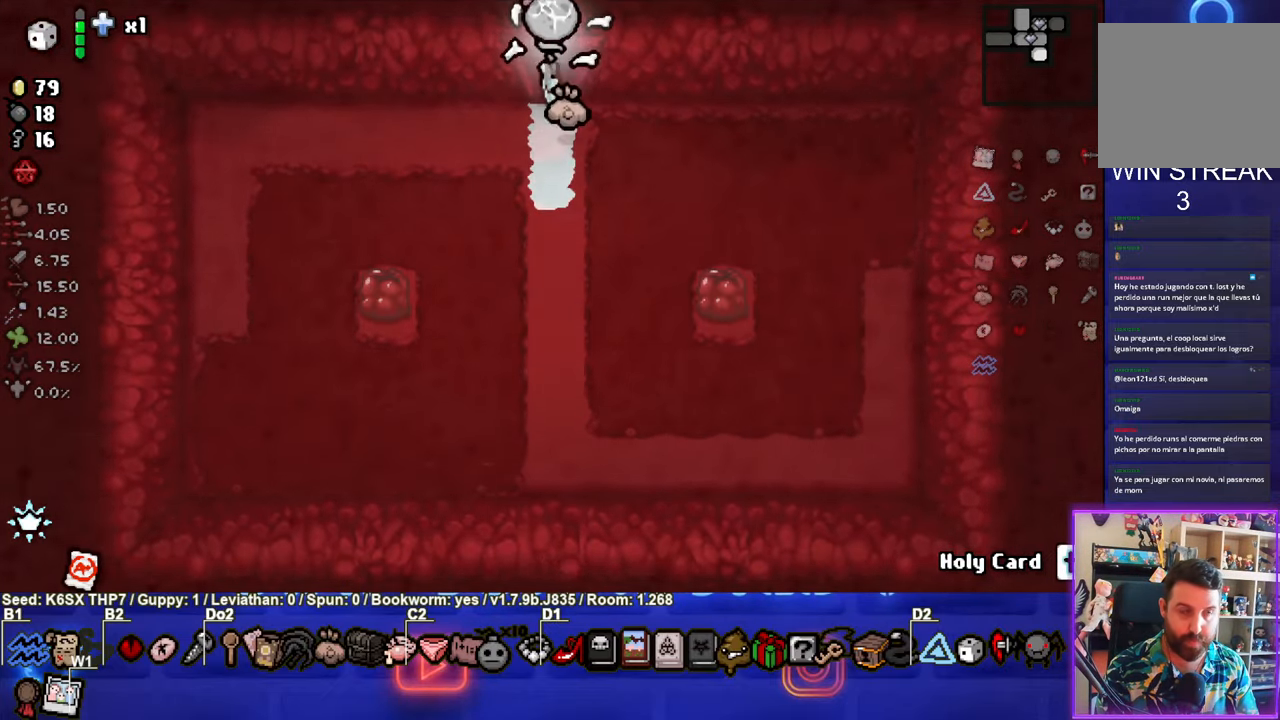
{"buttons": [], "left_stick": "up", "events": [[67, "left_stick", "center"], [267, "left_stick", "up"]]}
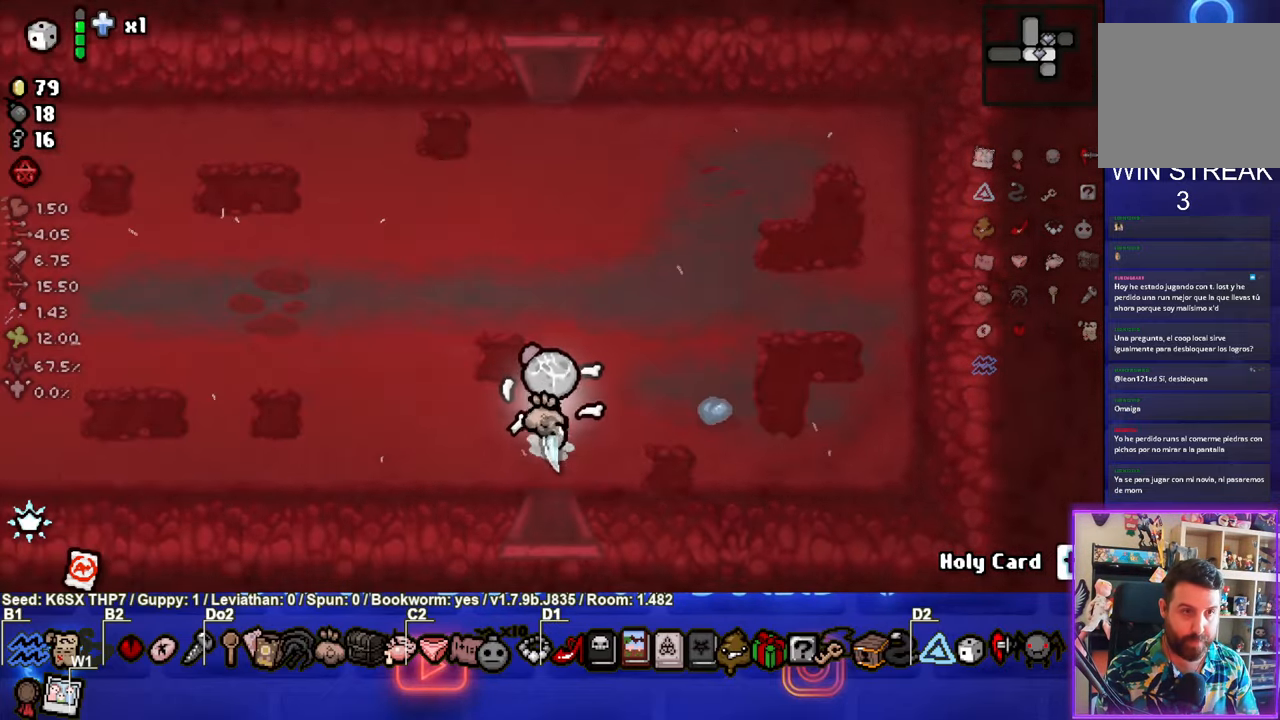
{"buttons": [], "left_stick": "up", "events": []}
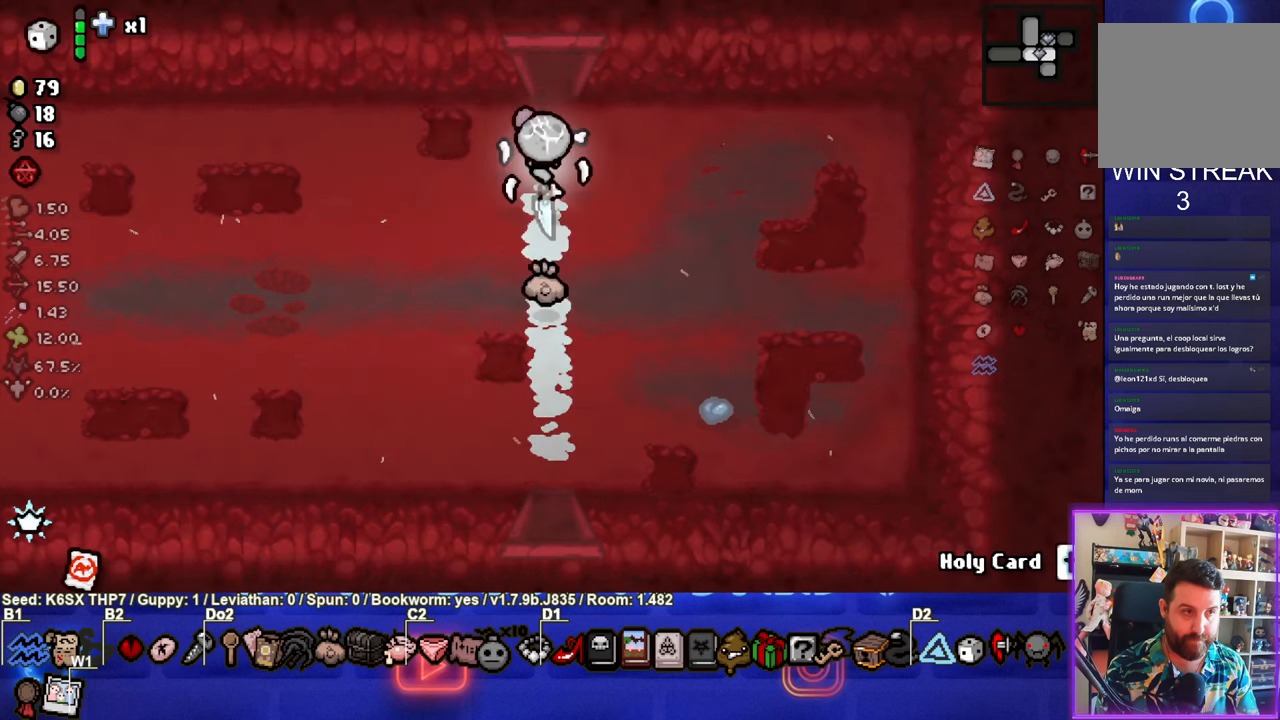
{"buttons": [], "left_stick": "up", "events": []}
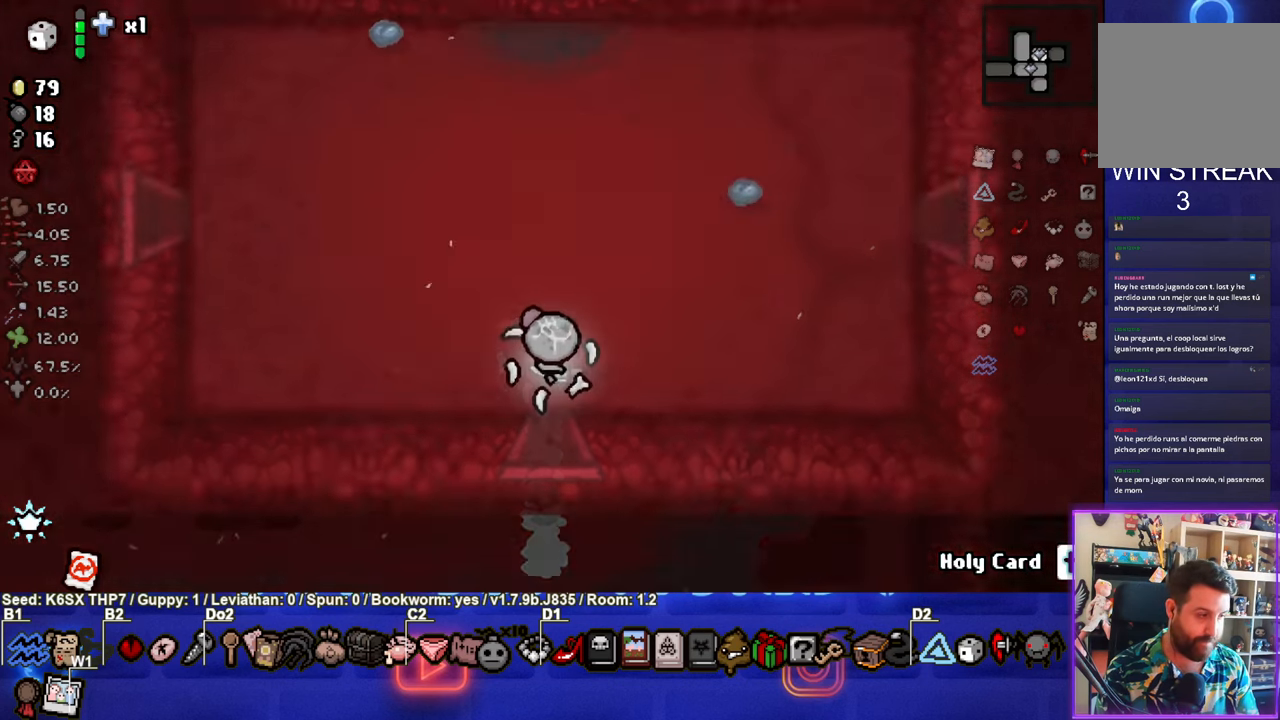
{"buttons": [], "left_stick": "right", "events": [[366, "left_stick", "right"]]}
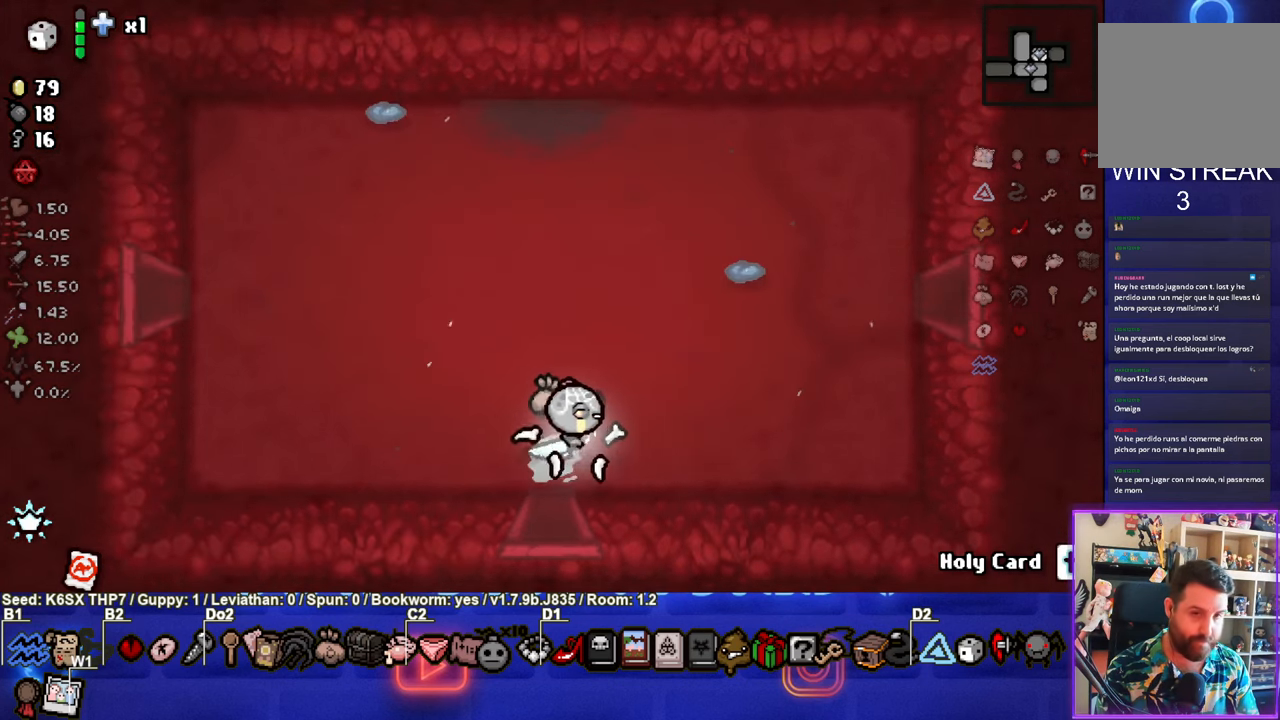
{"buttons": [], "left_stick": "right", "events": []}
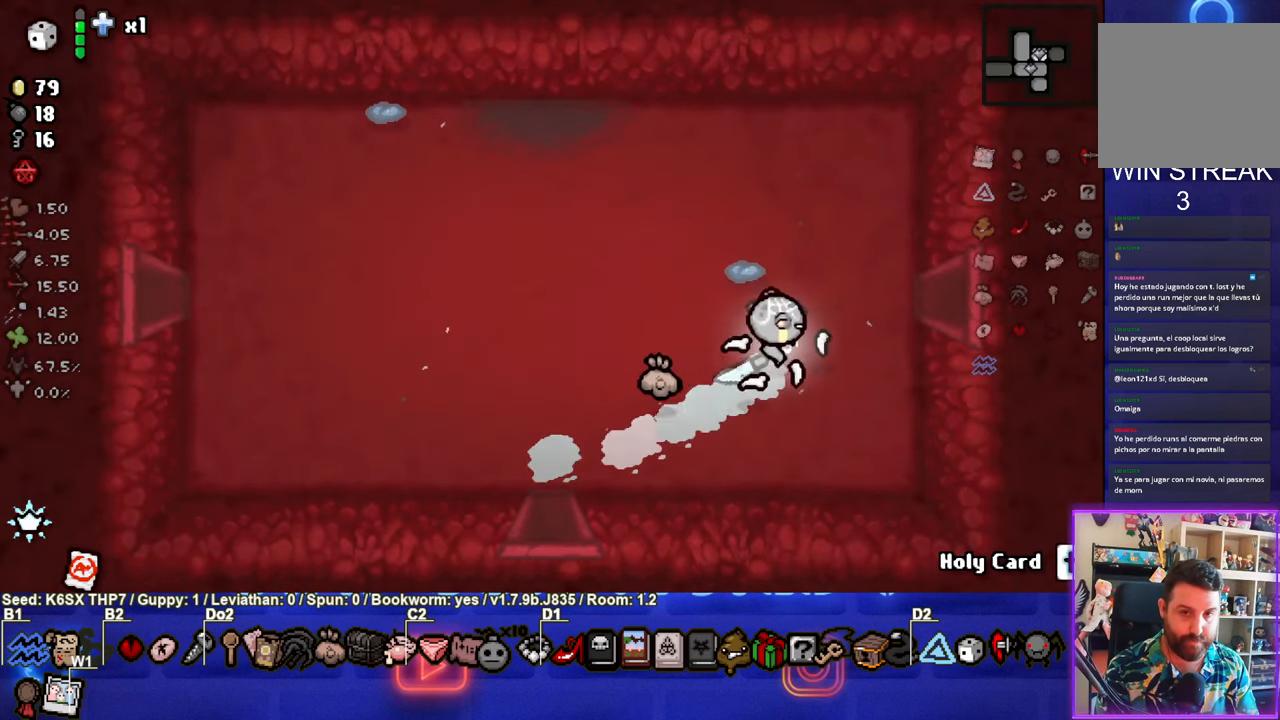
{"buttons": [], "left_stick": "right", "events": []}